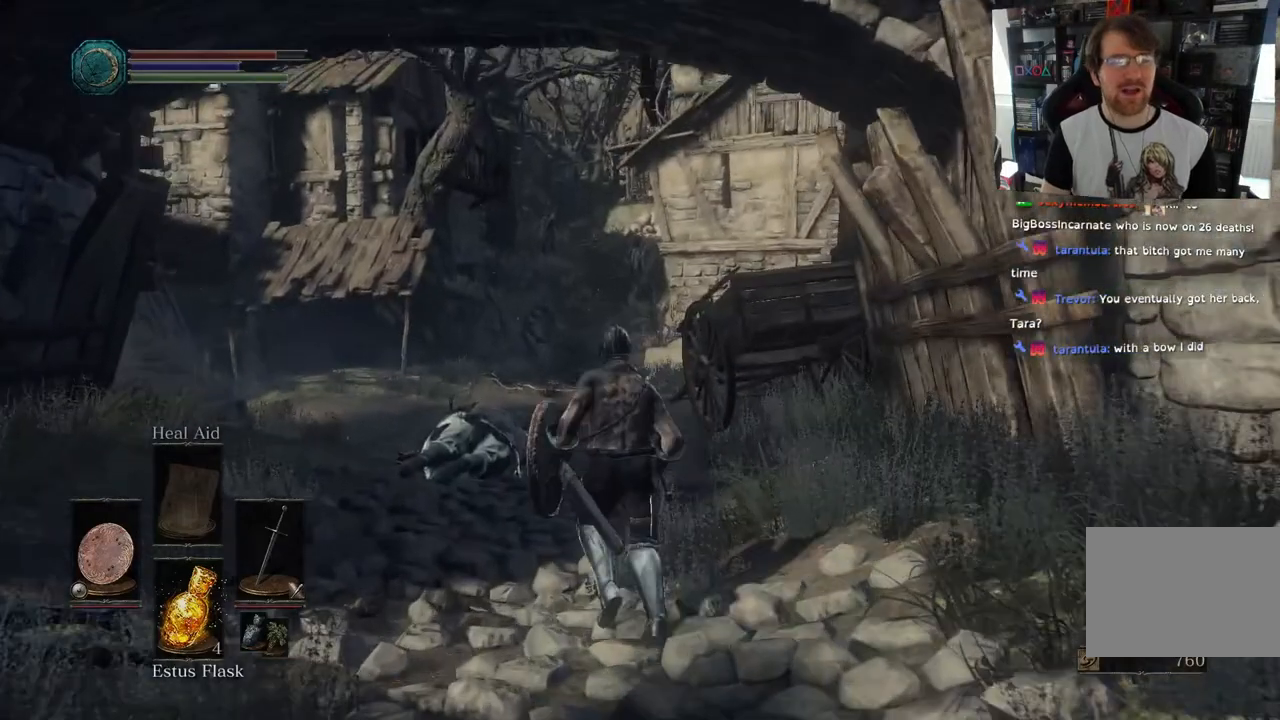
Gameplay with a controller (PlayStation layout); each line is a JSON object with the inputs held at the frame after it (dt_ms = milliseconds from this image to that frame). "events" lists button and stick changes between this image and that frame as [ms after this image, input, new state], when the widget could be followed in between.
{"dt_ms": 500, "buttons": [], "left_stick": "up", "right_stick": "right", "events": [[200, "right_stick", "right"]]}
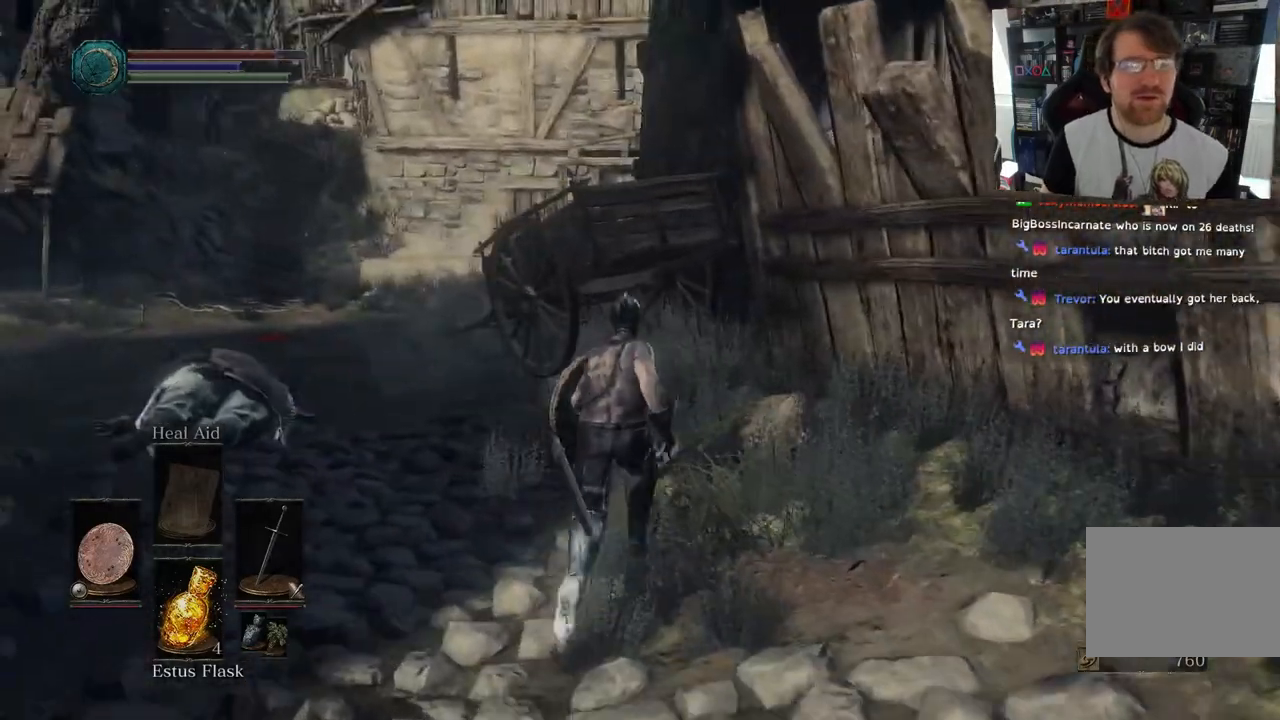
{"dt_ms": 500, "buttons": [], "left_stick": "up", "right_stick": "right", "events": [[250, "CIRCLE", "down"], [367, "CIRCLE", "up"]]}
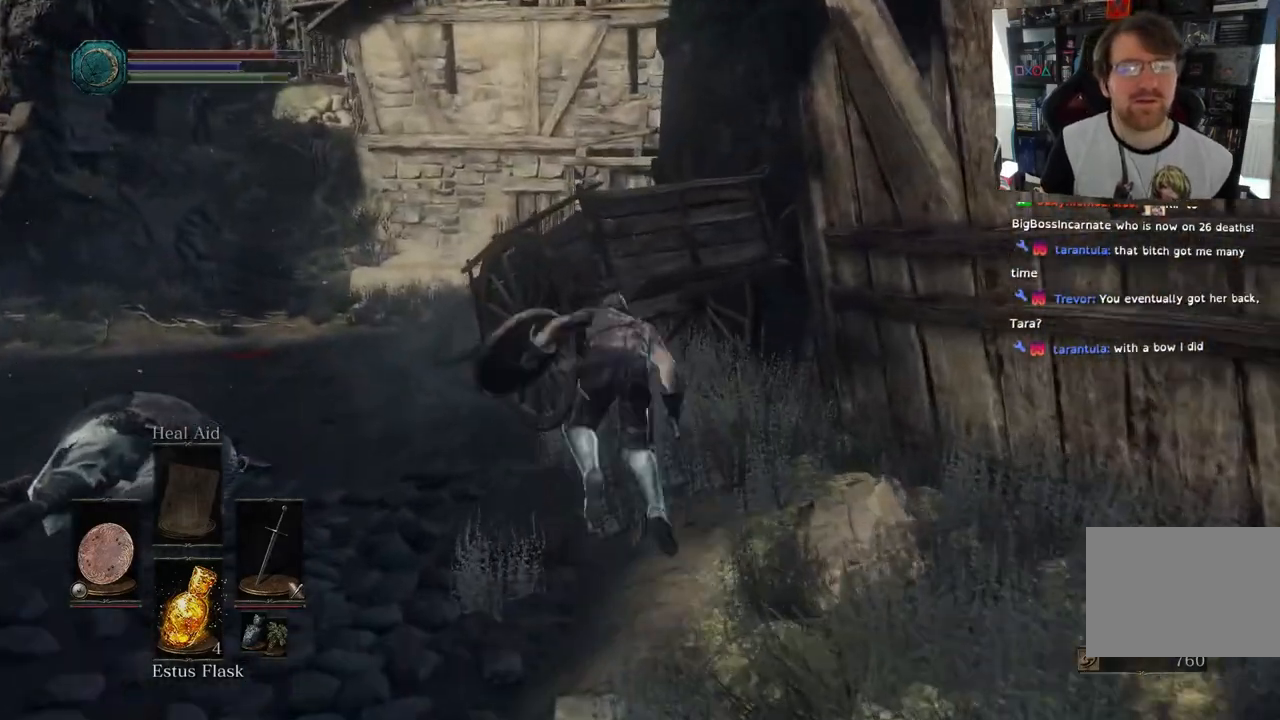
{"dt_ms": 500, "buttons": [], "left_stick": "up", "right_stick": "right", "events": []}
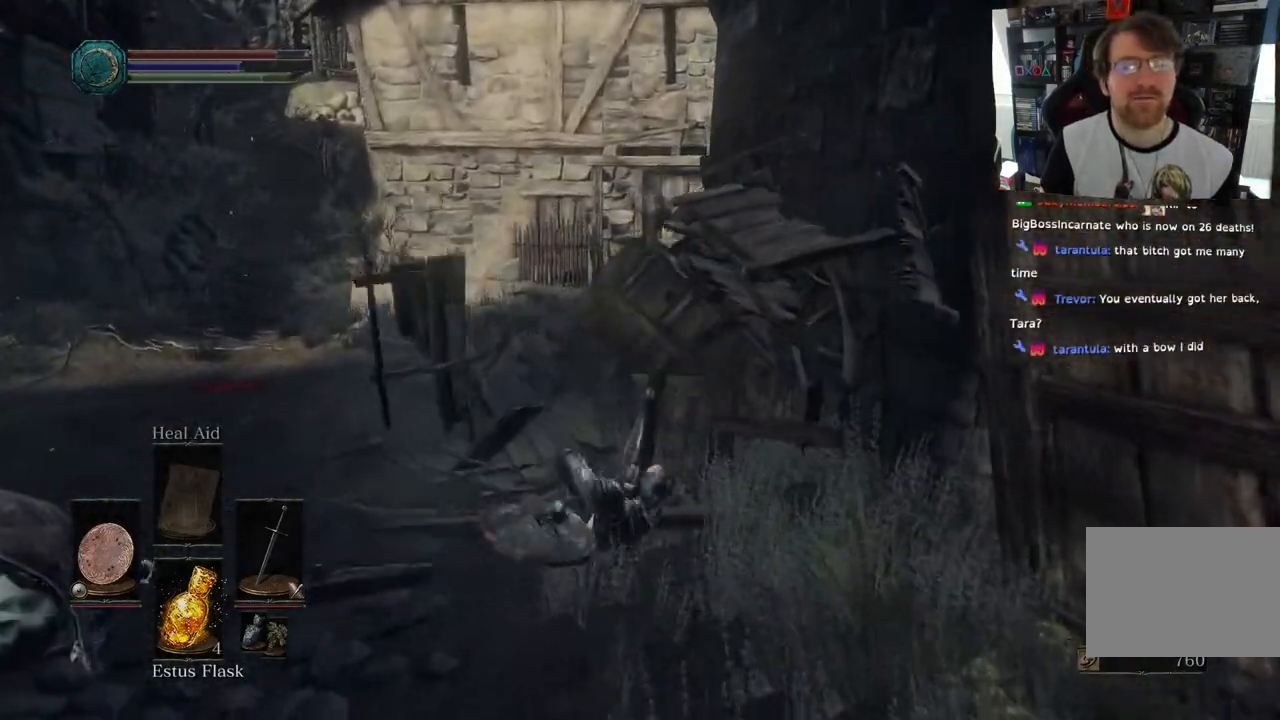
{"dt_ms": 500, "buttons": [], "left_stick": "up", "right_stick": "right"}
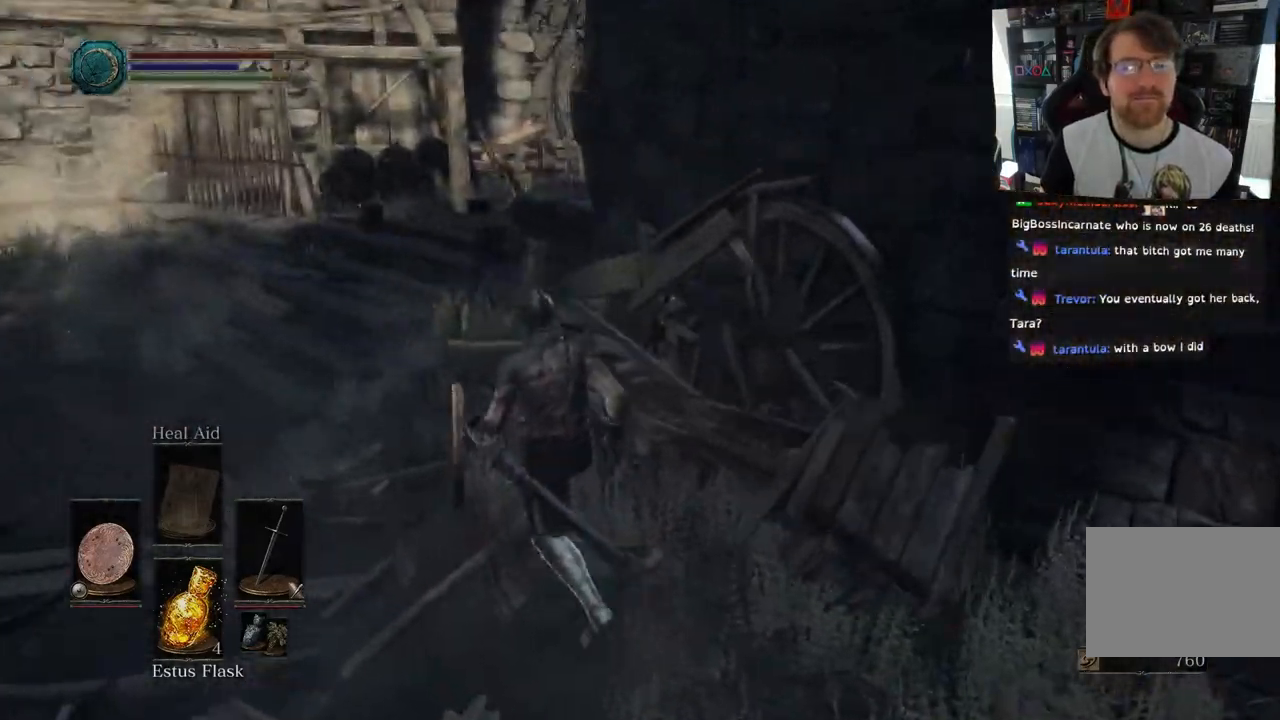
{"dt_ms": 1000, "buttons": [], "left_stick": "up-left", "right_stick": "right"}
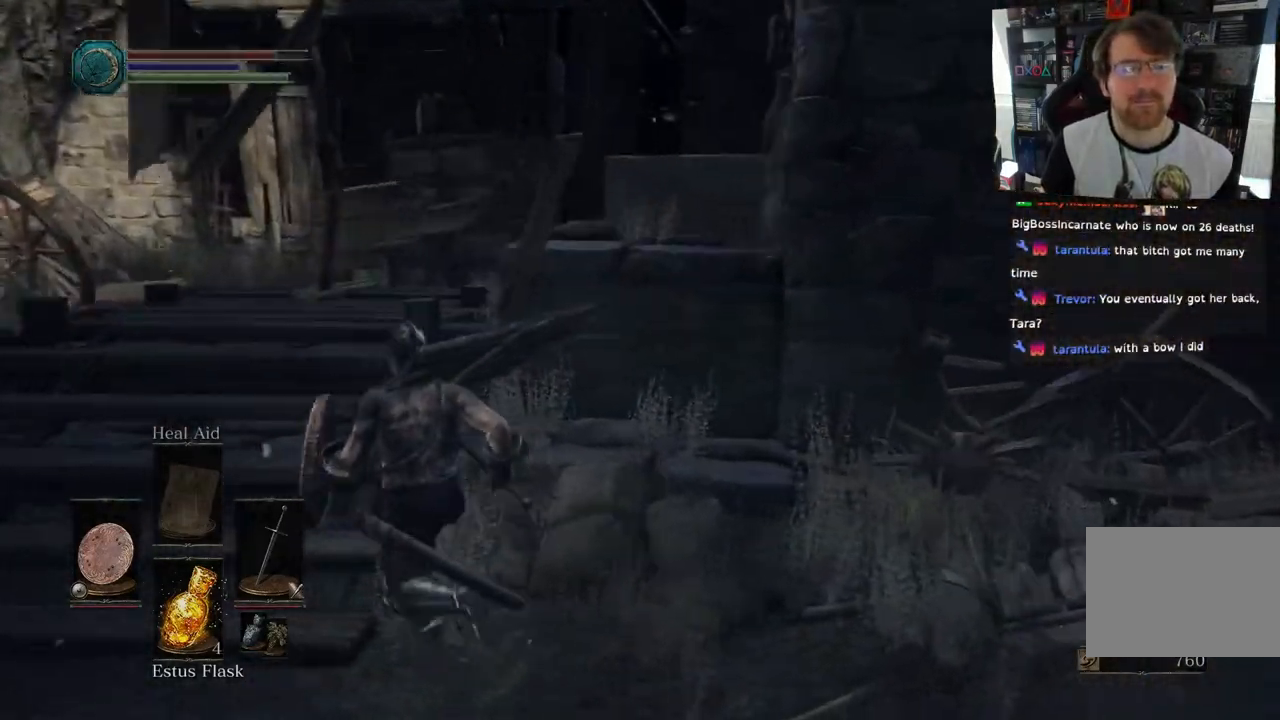
{"dt_ms": 500, "buttons": [], "left_stick": "up-left", "right_stick": "down-right", "events": [[417, "right_stick", "down-right"]]}
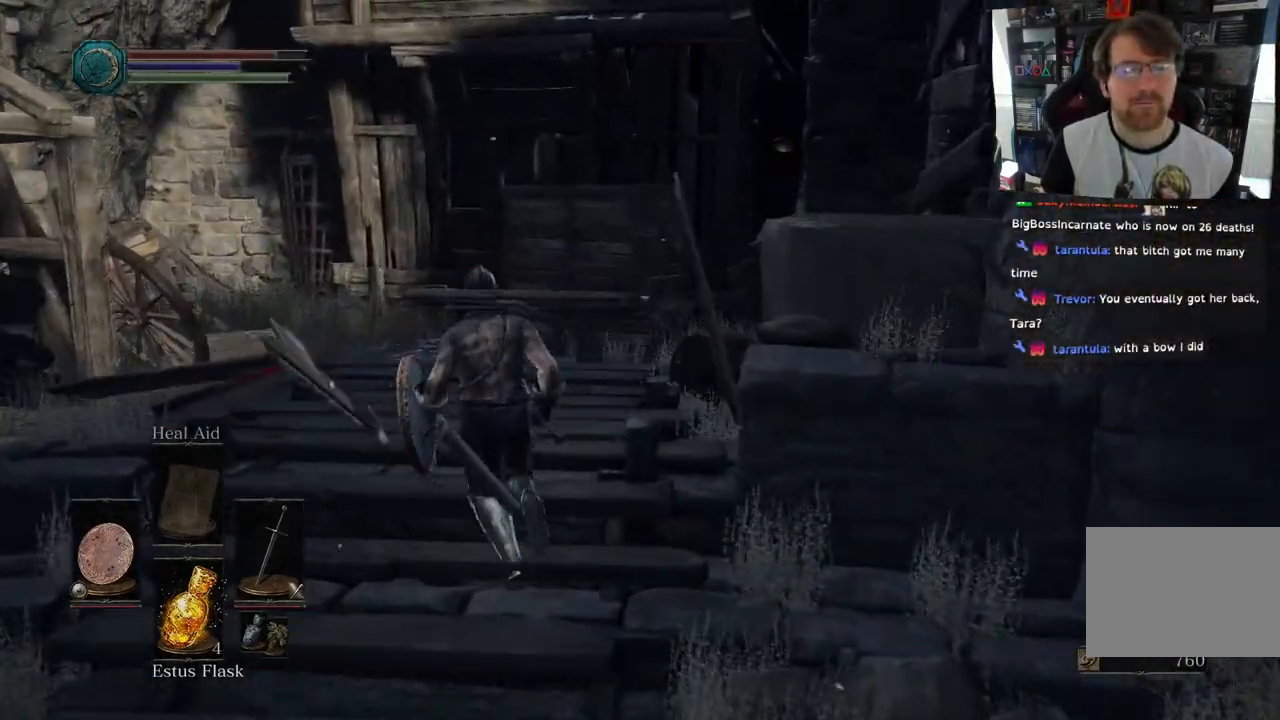
{"dt_ms": 1000, "buttons": [], "left_stick": "up", "right_stick": "right"}
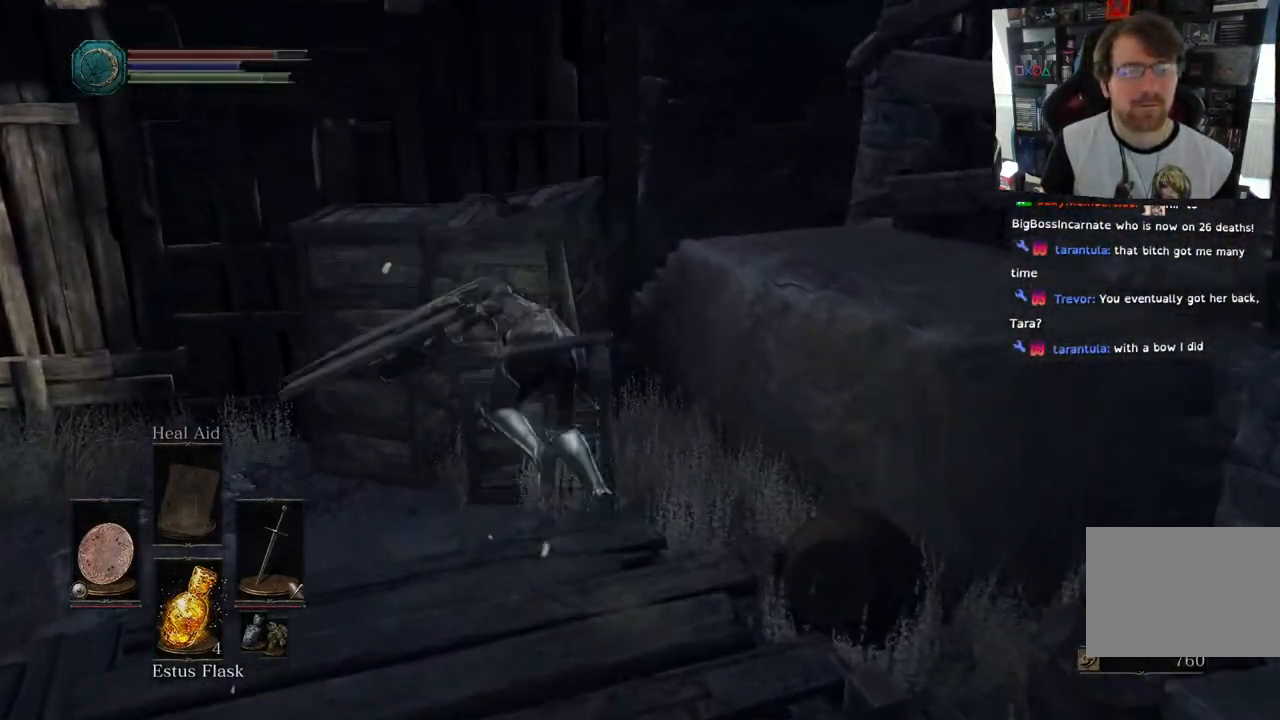
{"dt_ms": 500, "buttons": [], "left_stick": "up-left", "right_stick": "left"}
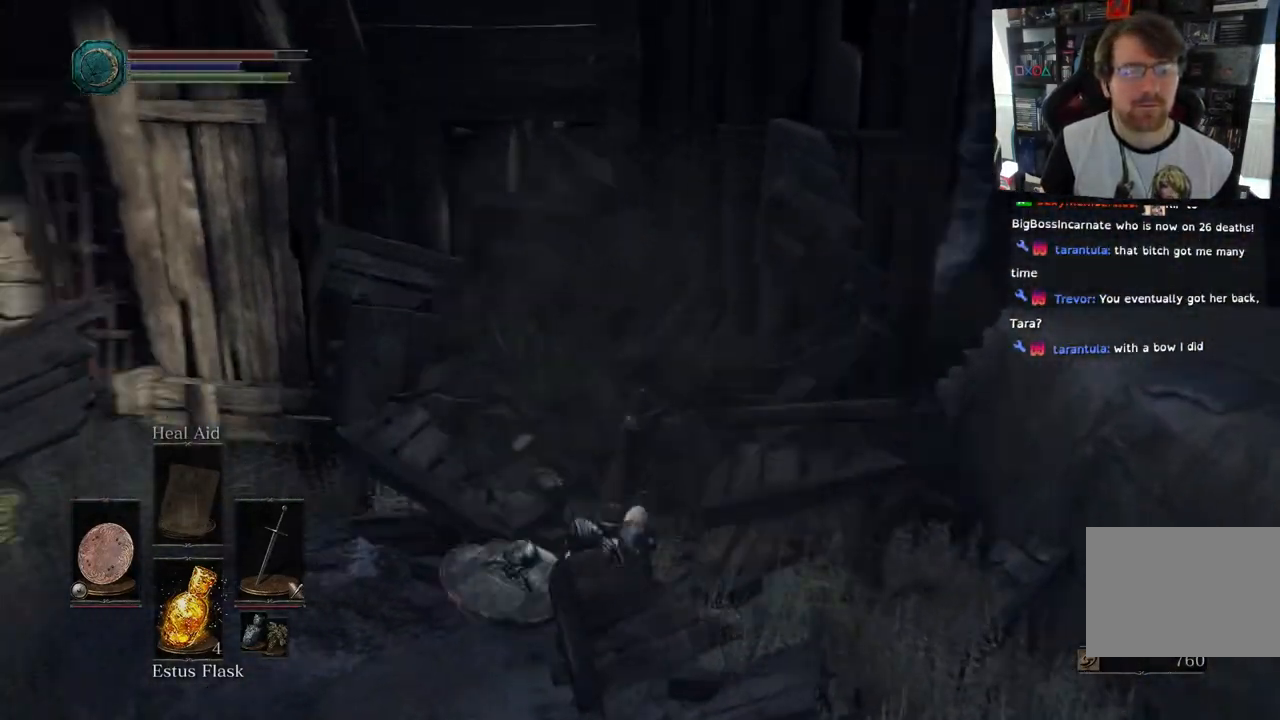
{"dt_ms": 500, "buttons": [], "left_stick": "up-left", "right_stick": "center", "events": [[350, "right_stick", "center"]]}
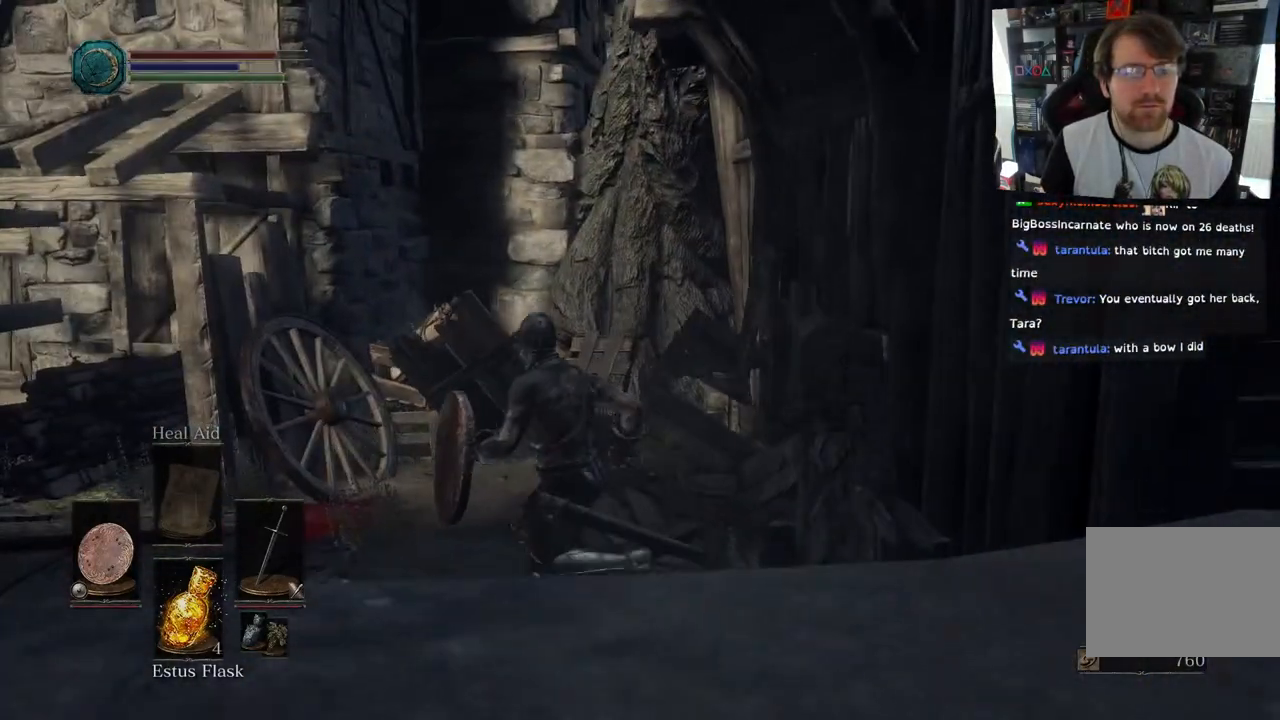
{"dt_ms": 500, "buttons": [], "left_stick": "up", "right_stick": "center", "events": [[317, "CIRCLE", "down"], [400, "CIRCLE", "up"], [417, "left_stick", "up"]]}
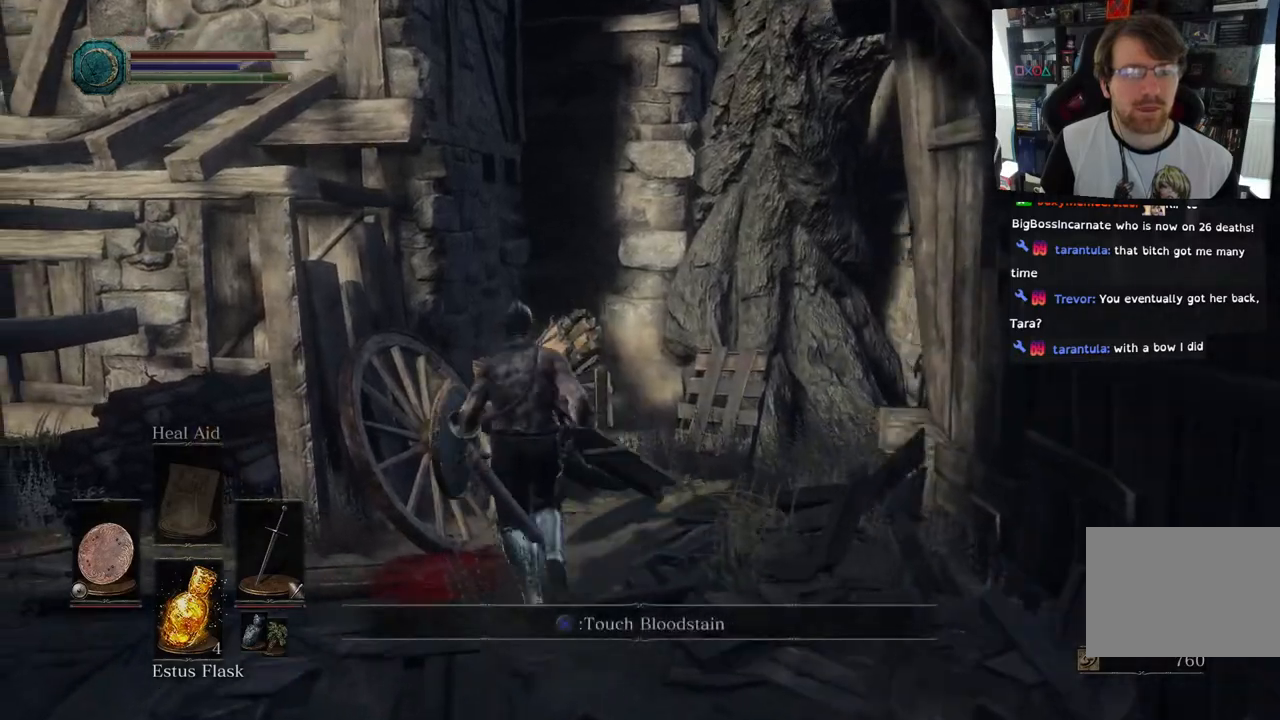
{"dt_ms": 500, "buttons": [], "left_stick": "center", "right_stick": "center", "events": [[483, "left_stick", "center"]]}
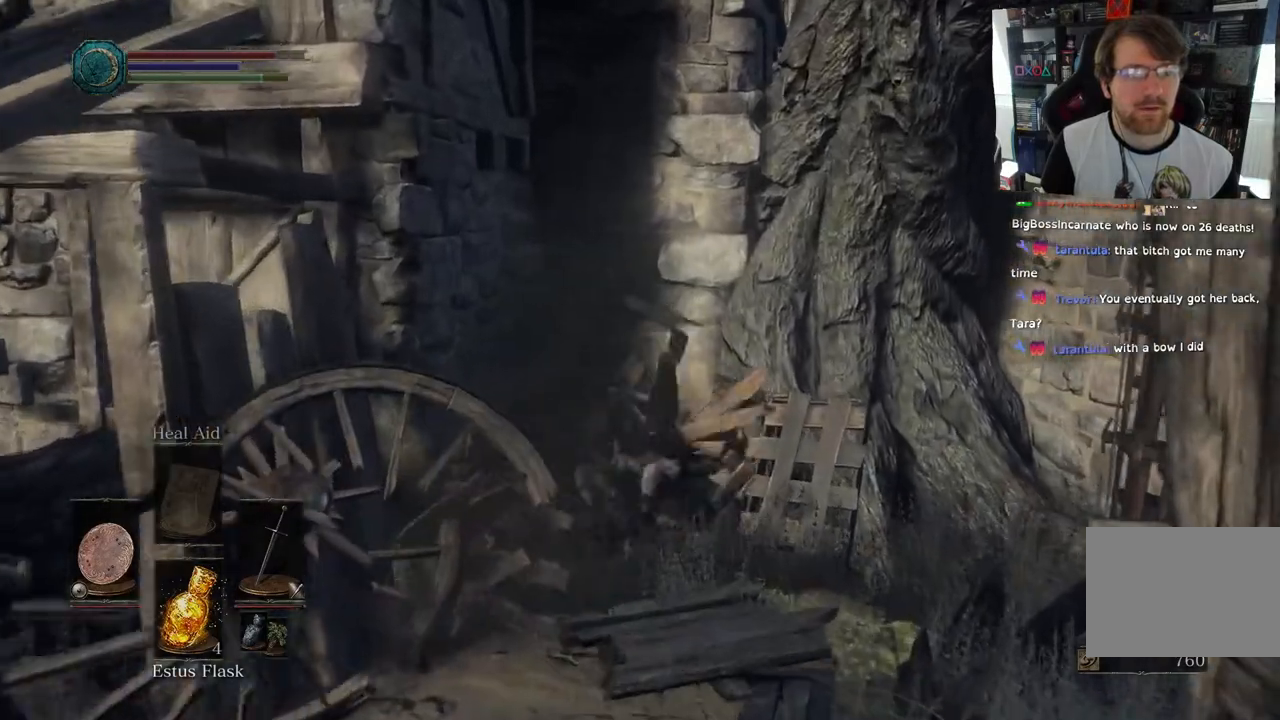
{"dt_ms": 500, "buttons": [], "left_stick": "down", "right_stick": "left", "events": [[167, "left_stick", "down-right"], [350, "right_stick", "left"], [417, "left_stick", "down"]]}
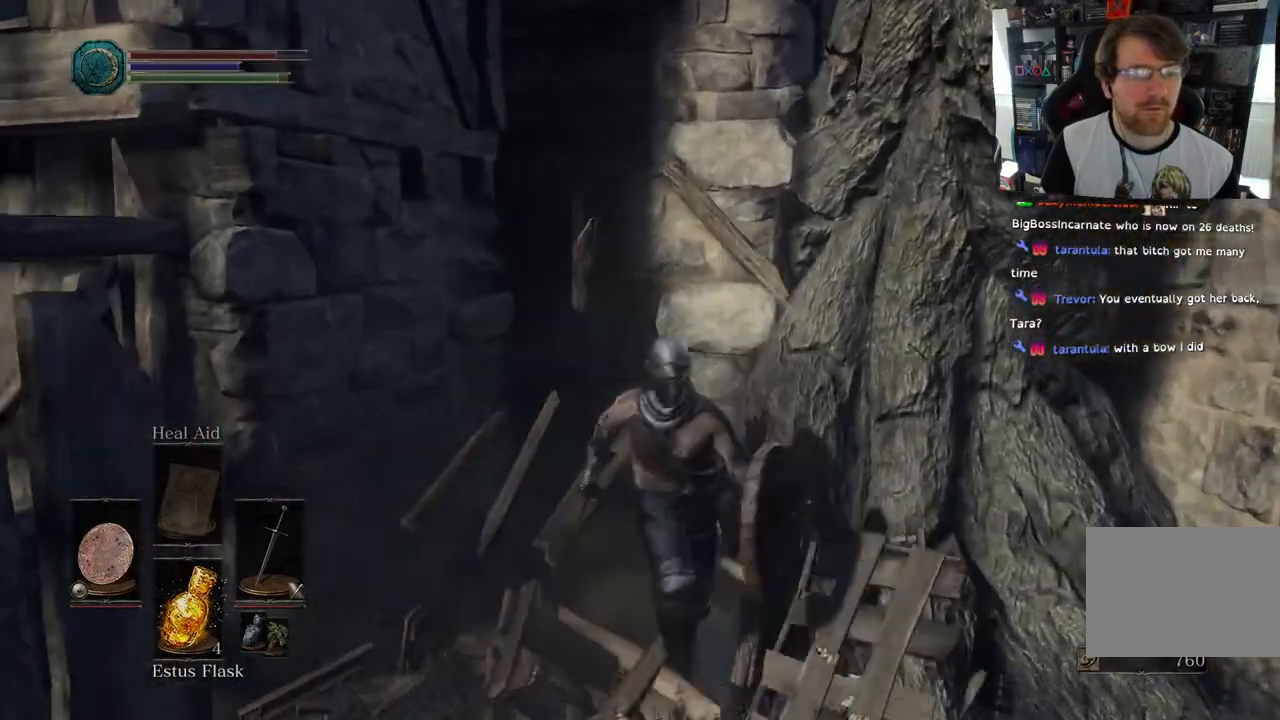
{"dt_ms": 1000, "buttons": ["CIRCLE"], "left_stick": "up-left", "right_stick": "center"}
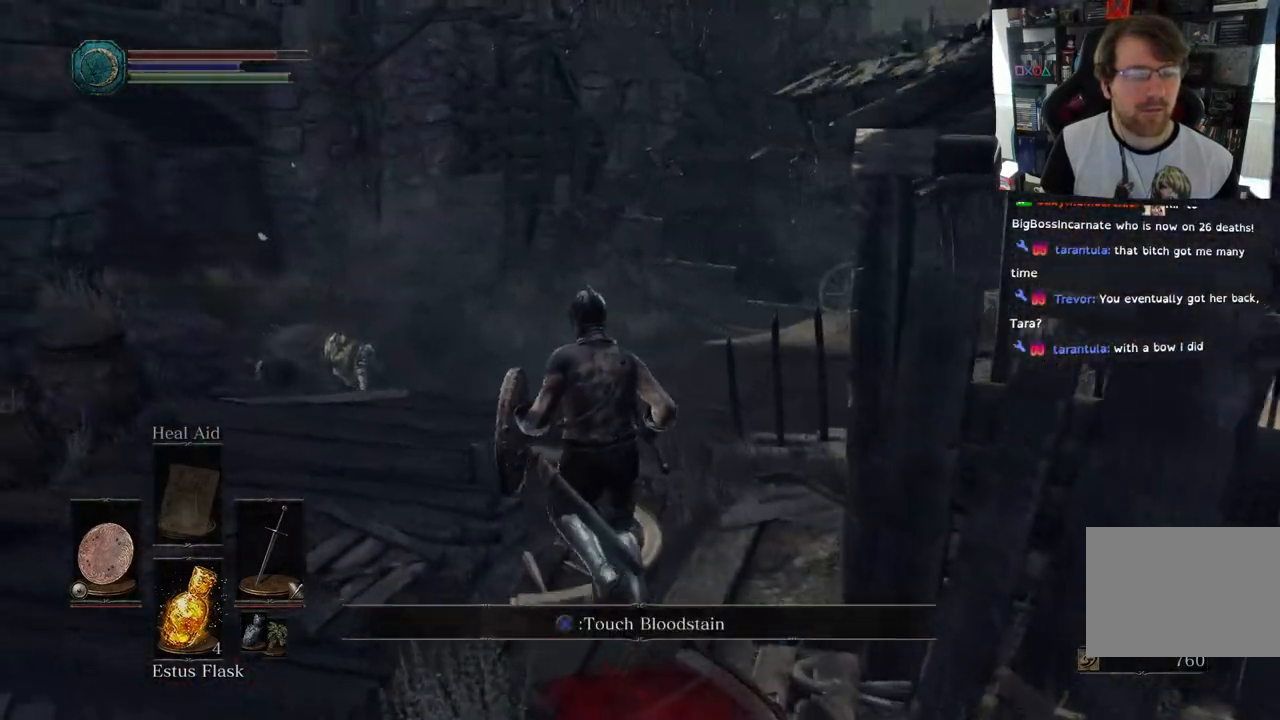
{"dt_ms": 500, "buttons": [], "left_stick": "up", "right_stick": "center", "events": [[317, "CIRCLE", "up"], [483, "left_stick", "up"]]}
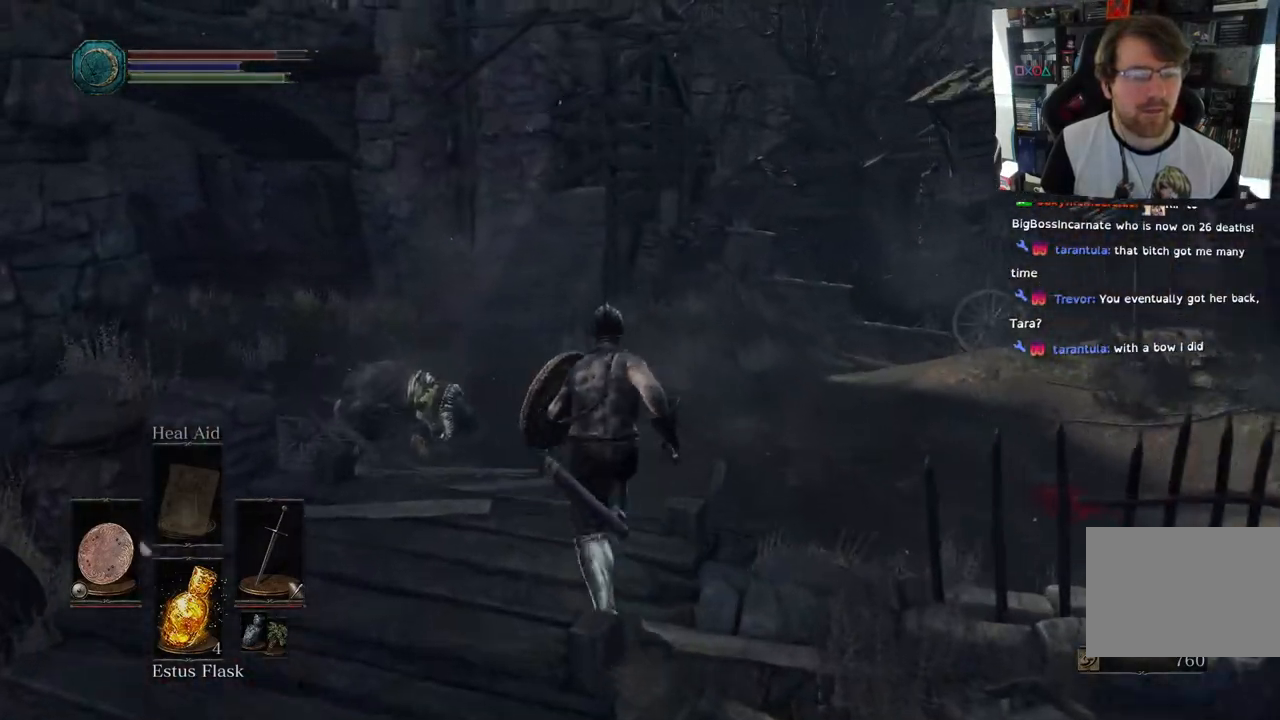
{"dt_ms": 500, "buttons": [], "left_stick": "up", "right_stick": "right", "events": [[67, "right_stick", "right"]]}
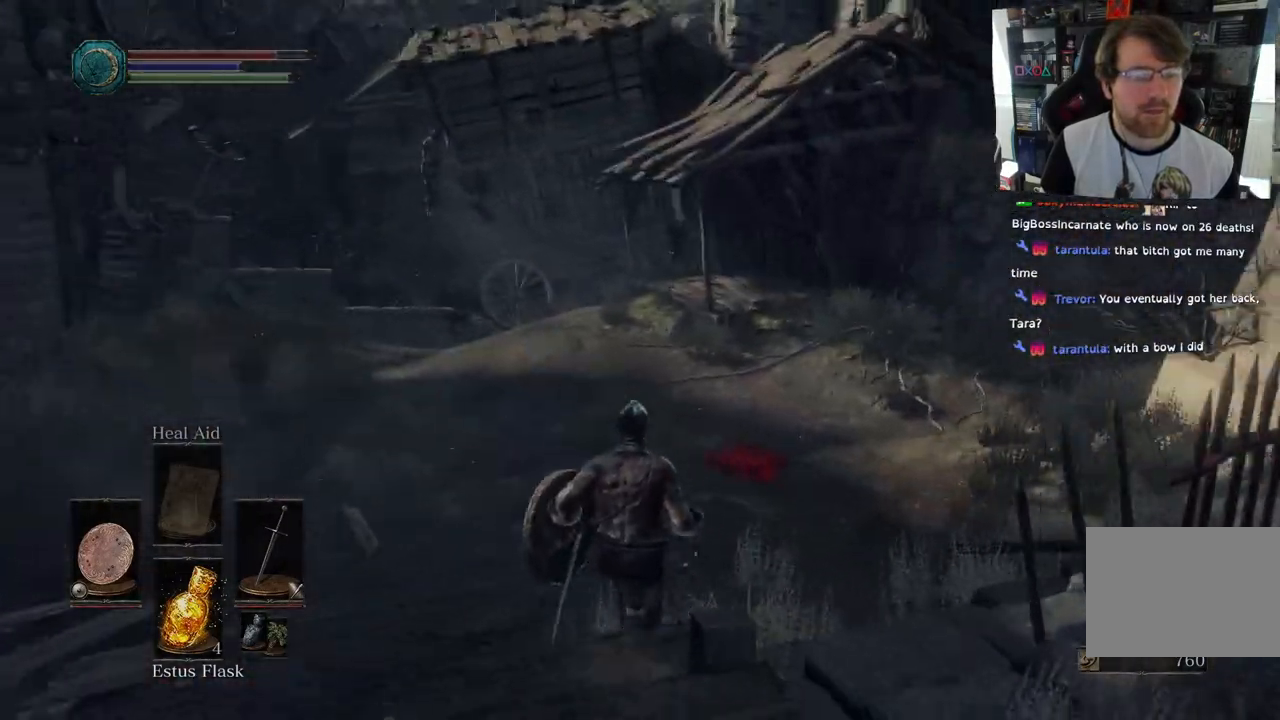
{"dt_ms": 500, "buttons": [], "left_stick": "up", "right_stick": "right"}
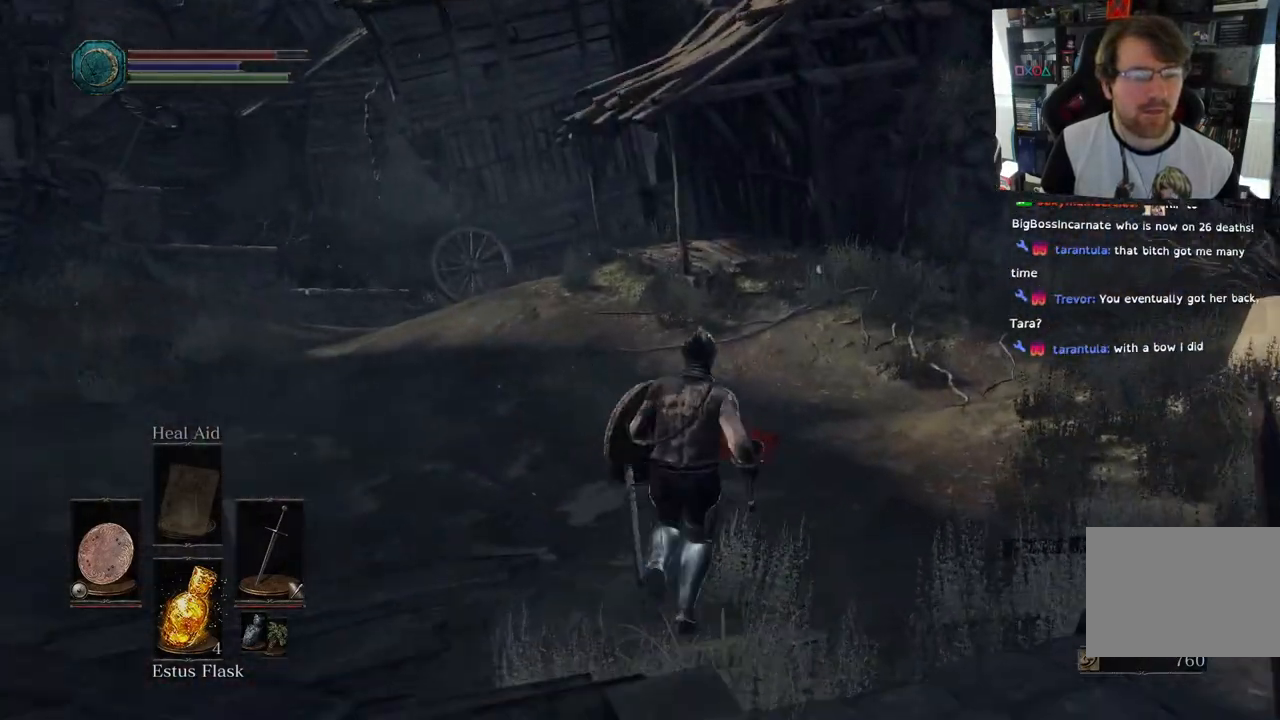
{"dt_ms": 500, "buttons": [], "left_stick": "up", "right_stick": "right", "events": []}
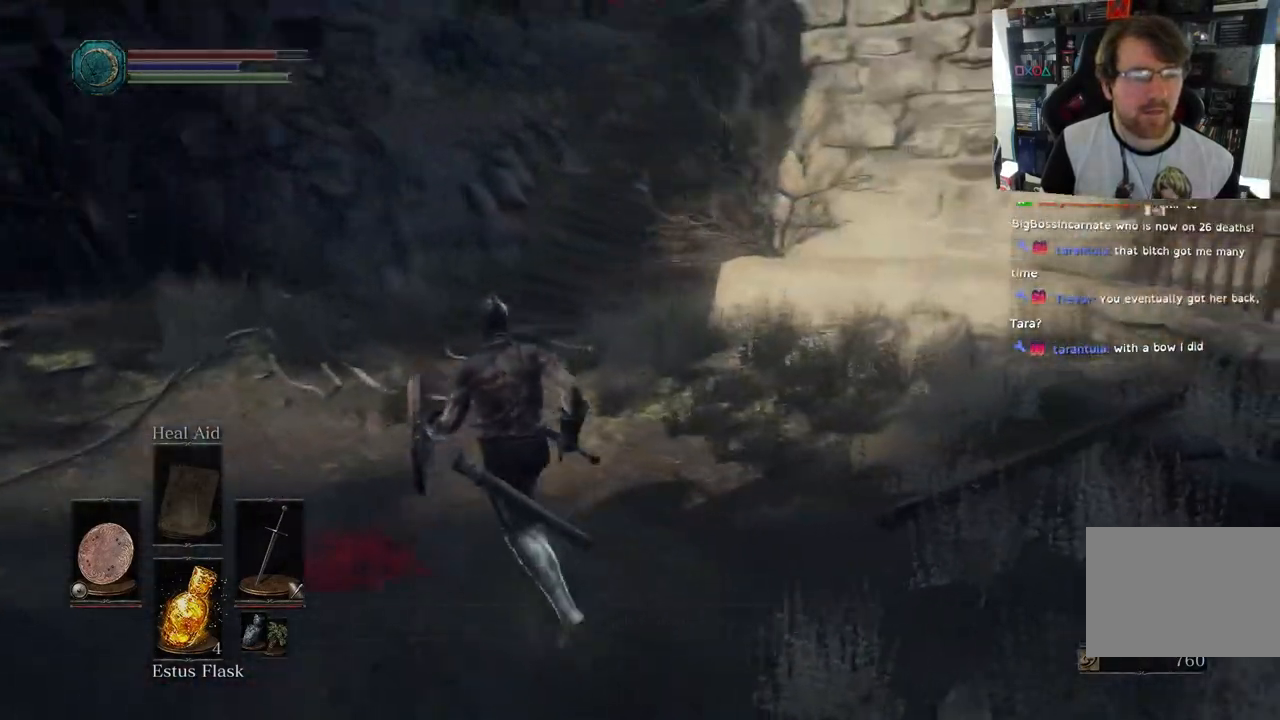
{"dt_ms": 500, "buttons": [], "left_stick": "up", "right_stick": "right", "events": []}
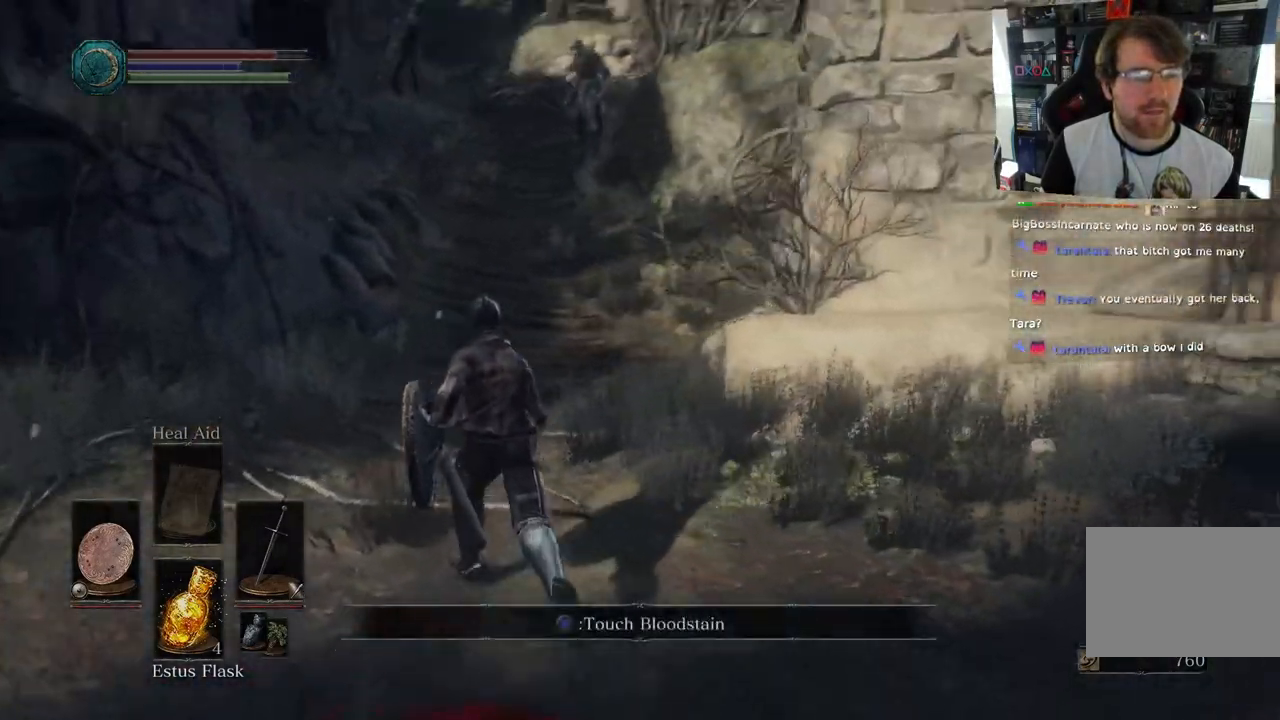
{"dt_ms": 500, "buttons": [], "left_stick": "up", "right_stick": "right", "events": []}
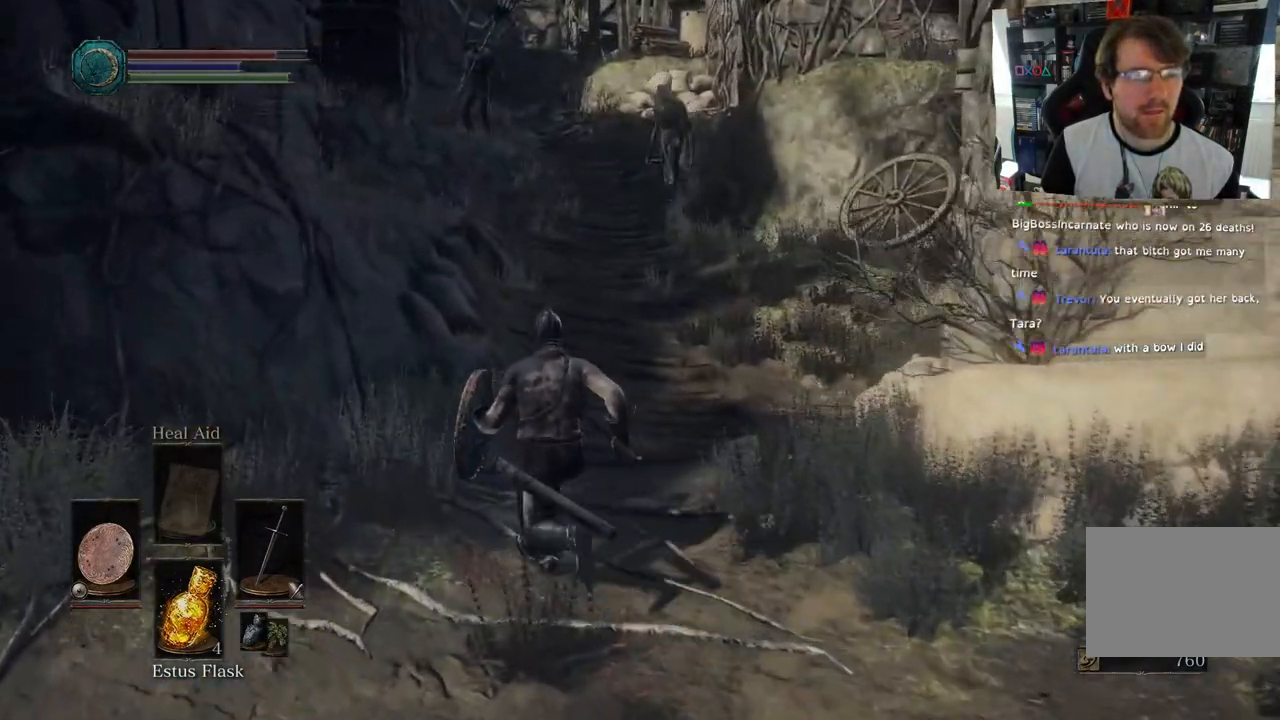
{"dt_ms": 500, "buttons": ["R3"], "left_stick": "up-right", "right_stick": "center", "events": [[117, "right_stick", "up-right"], [317, "left_stick", "up-right"], [450, "R3", "down"], [450, "right_stick", "center"]]}
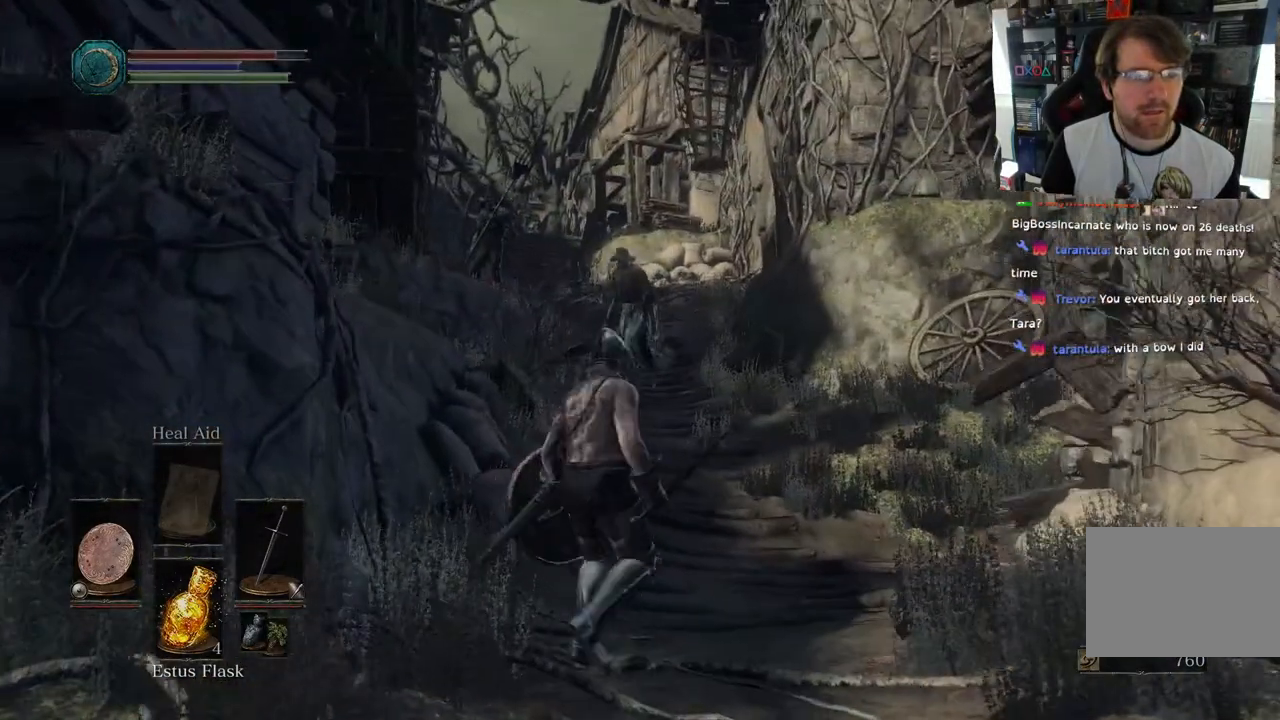
{"dt_ms": 500, "buttons": ["L1"], "left_stick": "down", "right_stick": "center", "events": [[33, "R3", "up"], [67, "left_stick", "down"], [317, "L1", "down"], [317, "L2", "down"], [400, "L2", "up"]]}
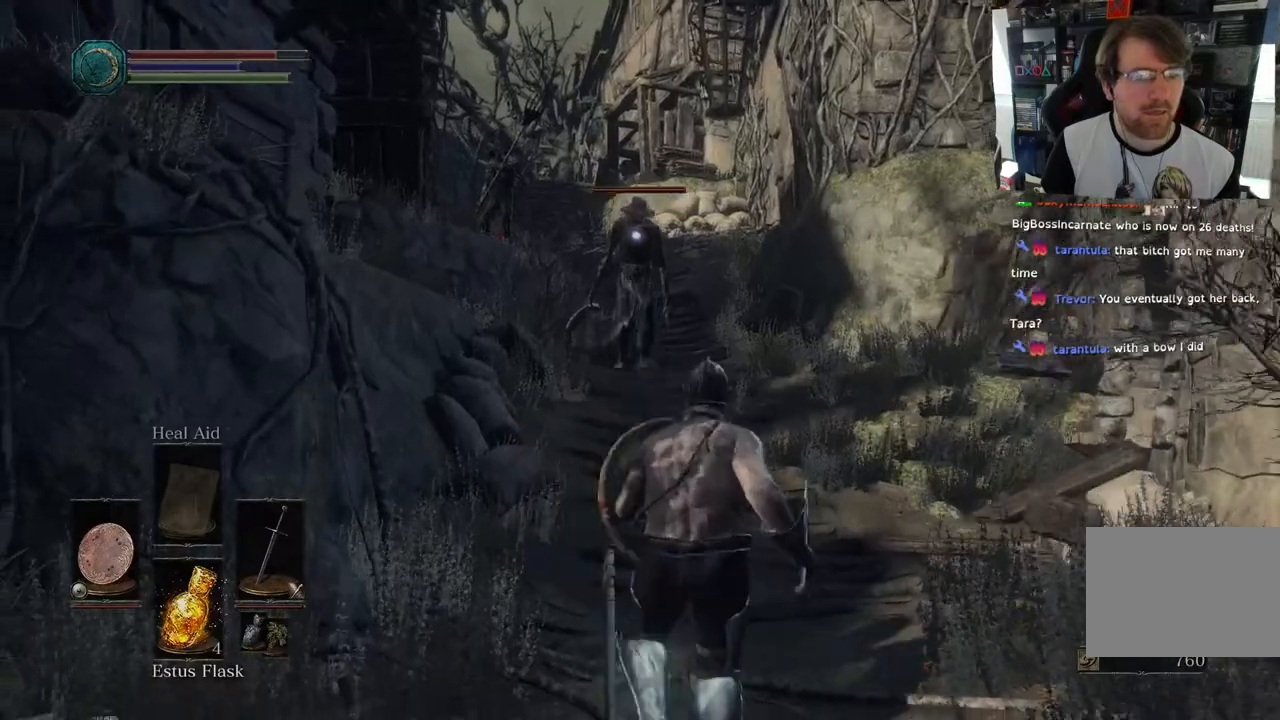
{"dt_ms": 500, "buttons": ["L1", "L2"], "left_stick": "down", "right_stick": "center", "events": [[500, "L2", "down"]]}
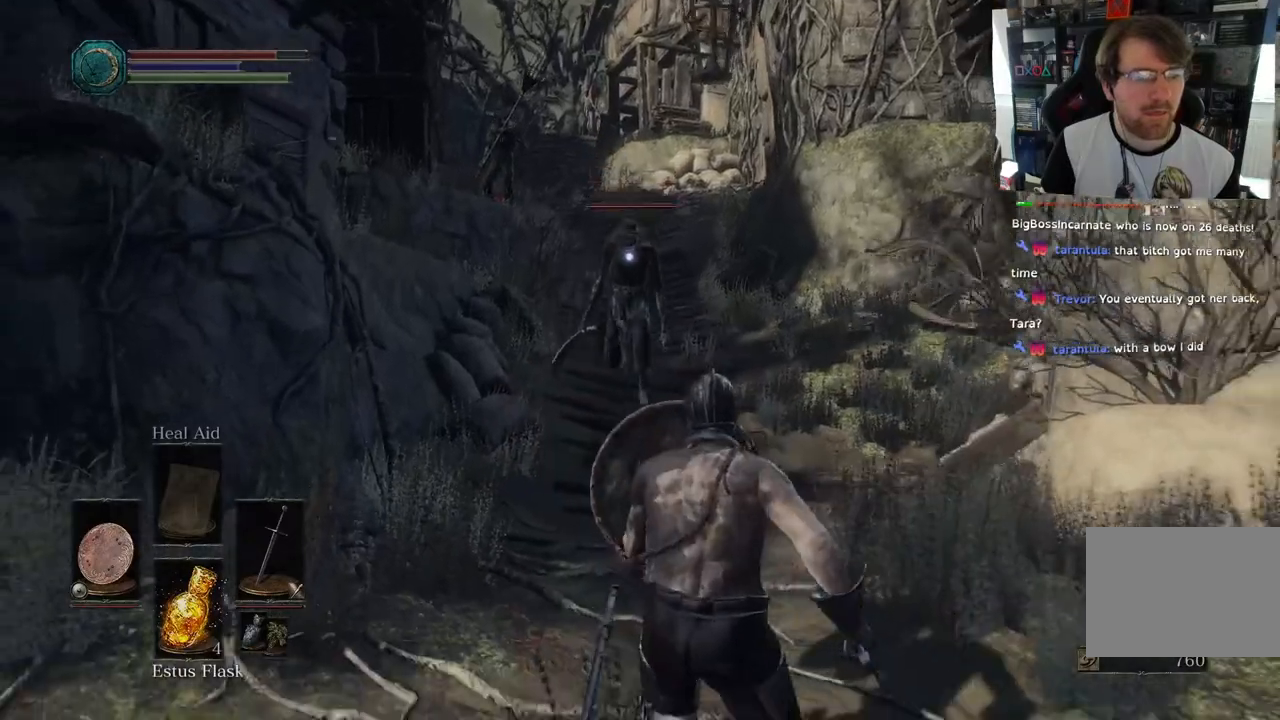
{"dt_ms": 500, "buttons": [], "left_stick": "down", "right_stick": "center", "events": [[100, "L2", "up"], [233, "L2", "down"], [283, "L2", "up"], [300, "L1", "up"]]}
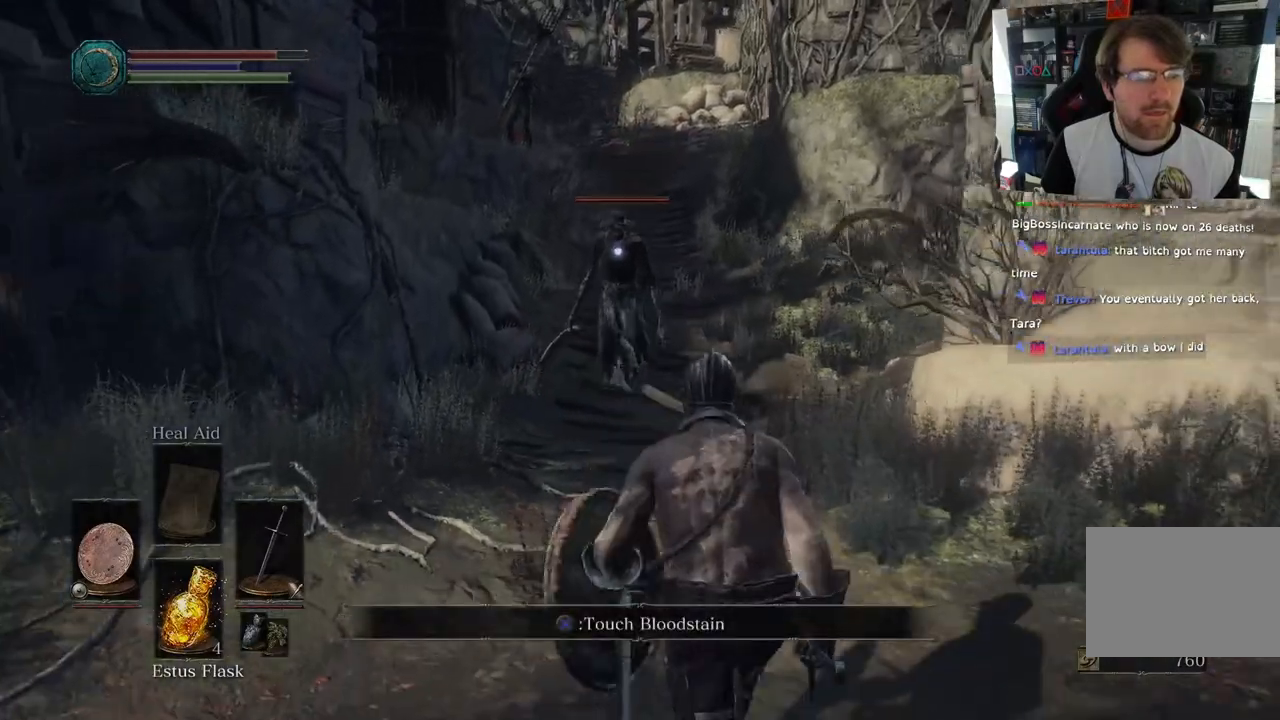
{"dt_ms": 500, "buttons": [], "left_stick": "down", "right_stick": "center", "events": []}
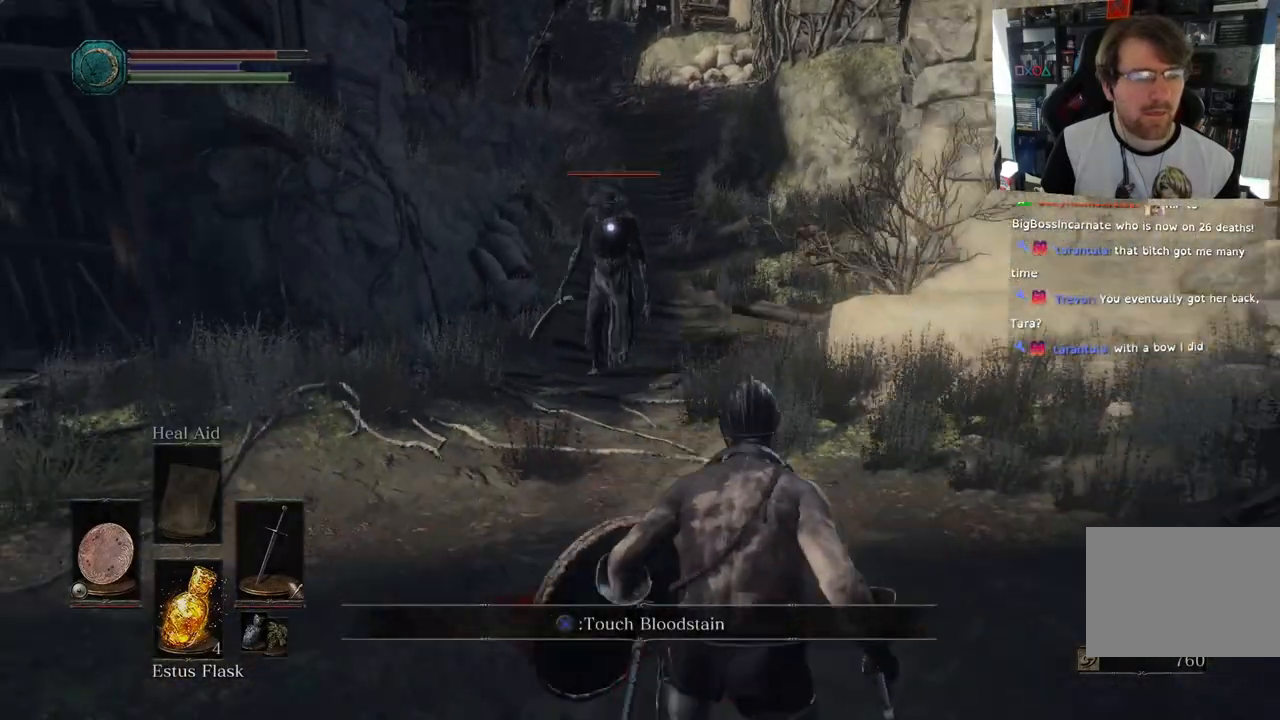
{"dt_ms": 500, "buttons": [], "left_stick": "up-left", "right_stick": "center"}
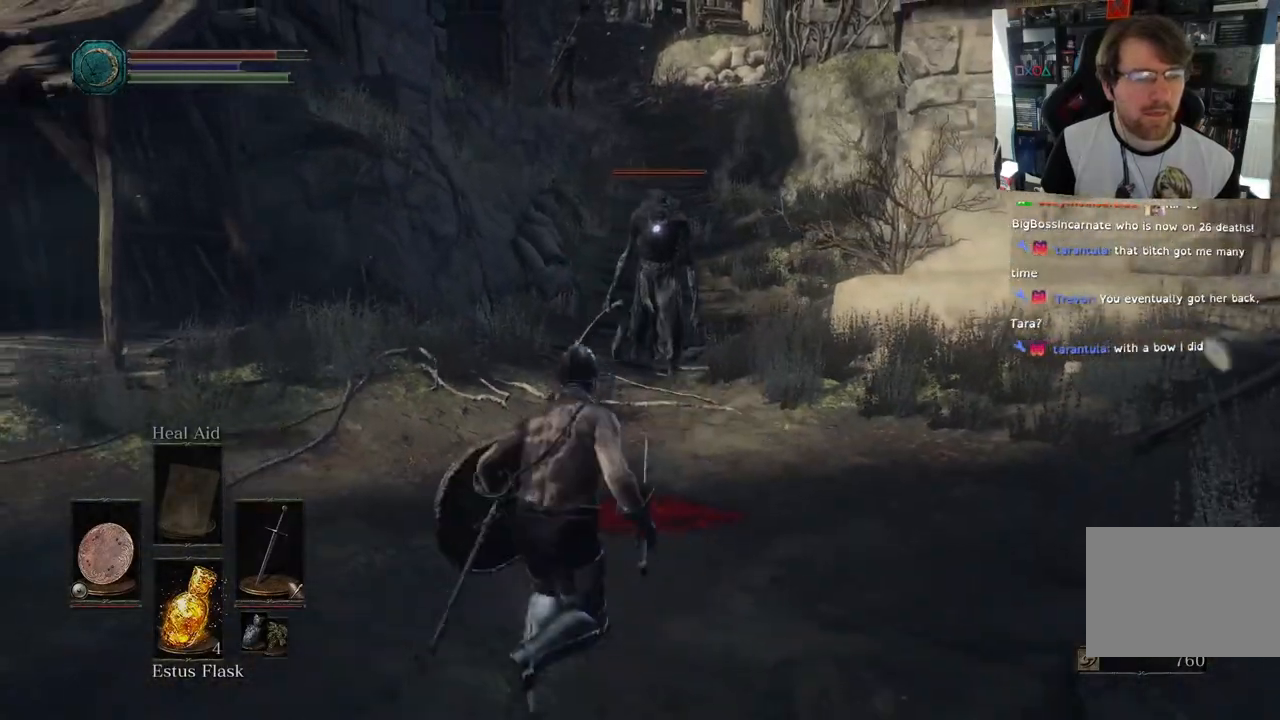
{"dt_ms": 1000, "buttons": ["L1", "L2"], "left_stick": "up", "right_stick": "center"}
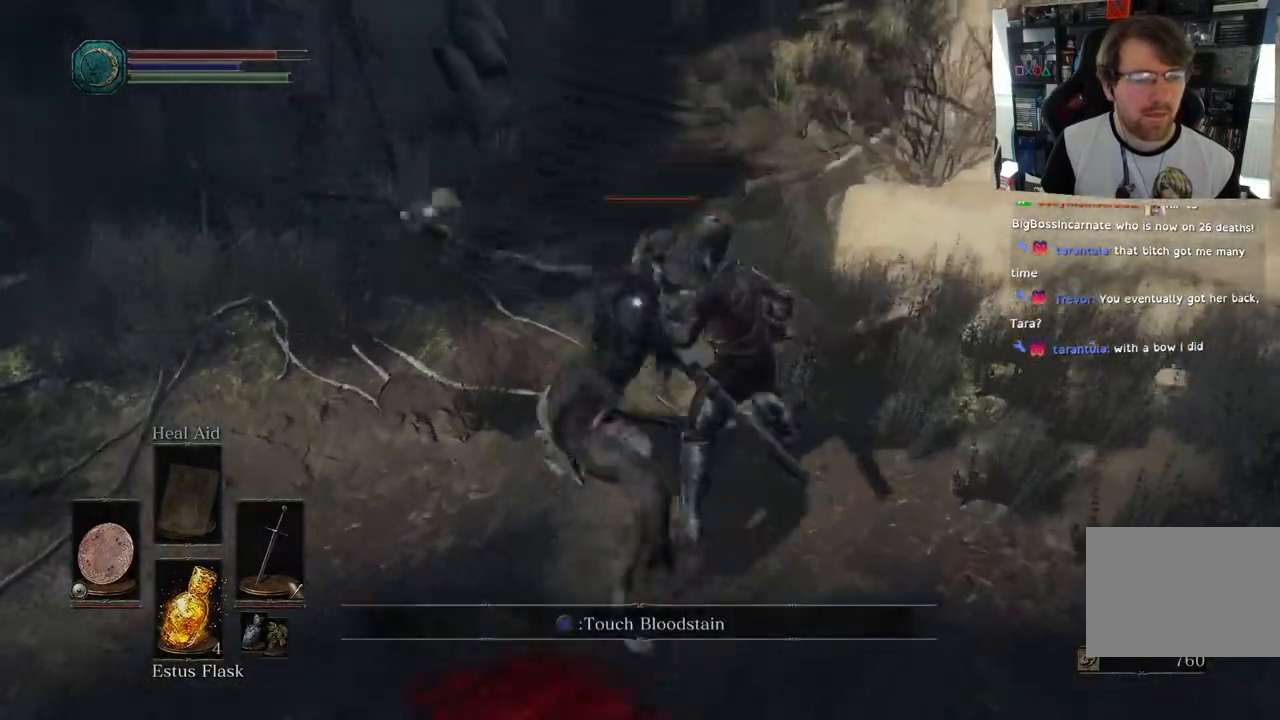
{"dt_ms": 500, "buttons": [], "left_stick": "up", "right_stick": "center", "events": [[183, "L2", "up"], [283, "L2", "down"], [333, "L2", "up"], [367, "L1", "up"]]}
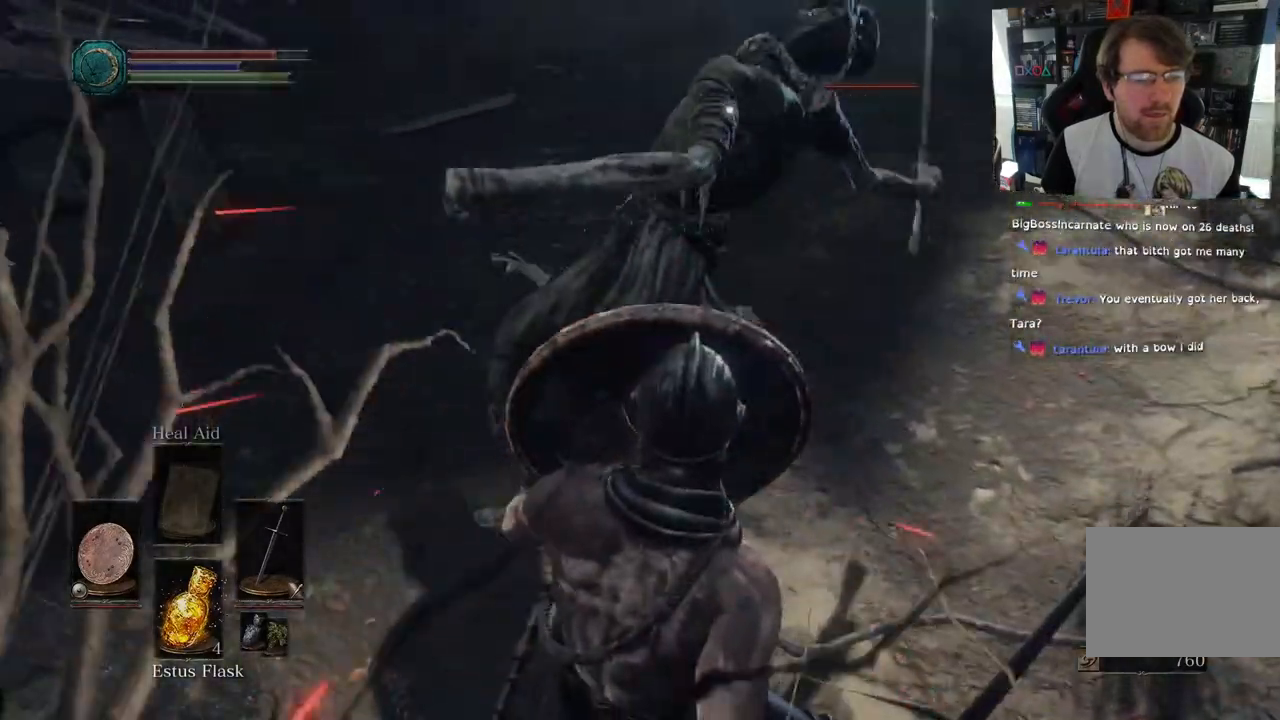
{"dt_ms": 500, "buttons": [], "left_stick": "up", "right_stick": "center", "events": []}
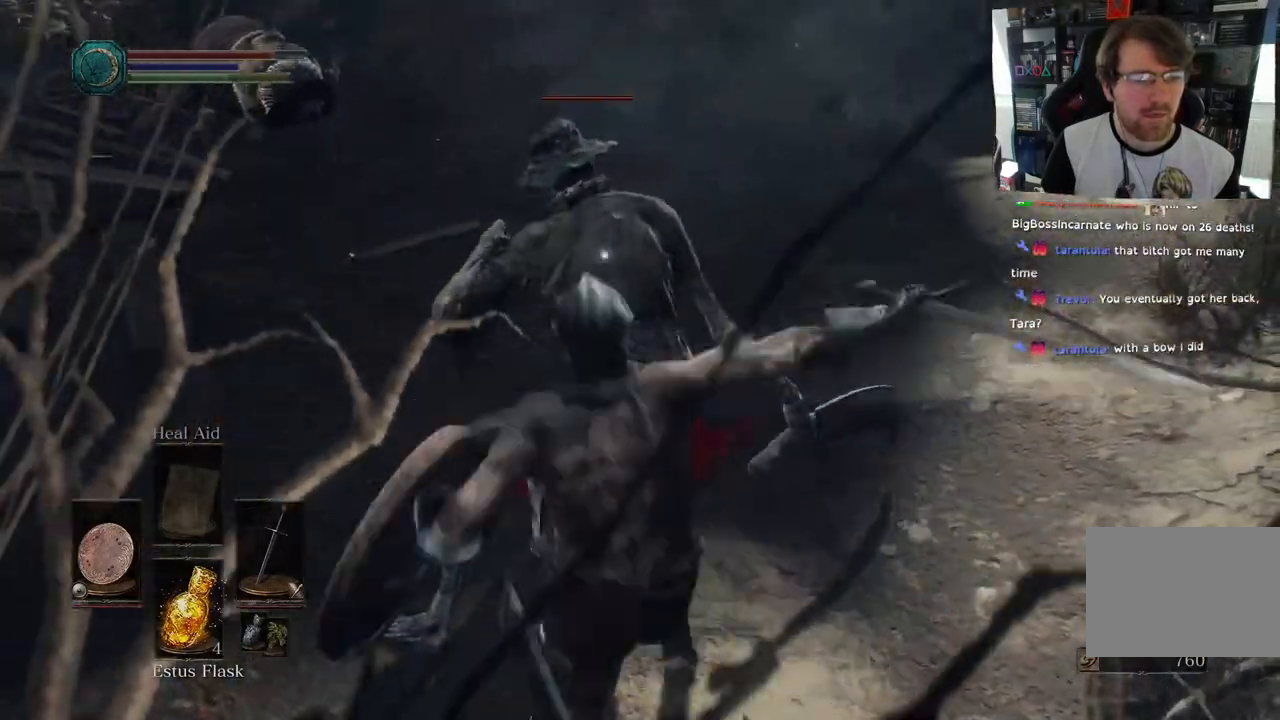
{"dt_ms": 500, "buttons": [], "left_stick": "center", "right_stick": "center", "events": [[33, "left_stick", "center"]]}